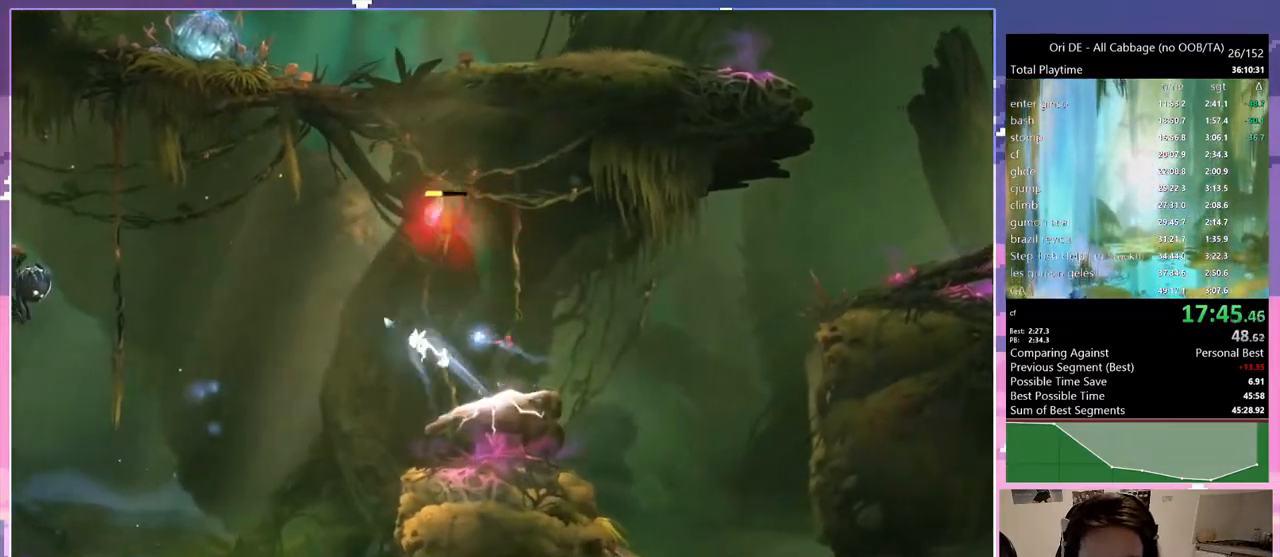
Gameplay with keyboard; each line is a JSON object with the keys held at the frame after it. "events" lists presses ("down") and releases ("up") of "1", "c", "ctrl", "d", "delete", "down", "e", "escape", "f", "f1", "f2", "f3", "f6", "left", "num0", "num1", "num4", "num7", "num8", "q", "r", "s", "shift", "space", "t", "up", "w" and "x" between this image and that frame as [ms after this image, input, new state], when the widget could be followed in between. No other keys are recorded. Mouse input is not recorded.
{"keys": [], "events": [[17, "q", "up"], [17, "space", "down"], [117, "1", "down"], [117, "num8", "down"], [117, "space", "up"], [300, "1", "up"], [300, "num8", "up"]]}
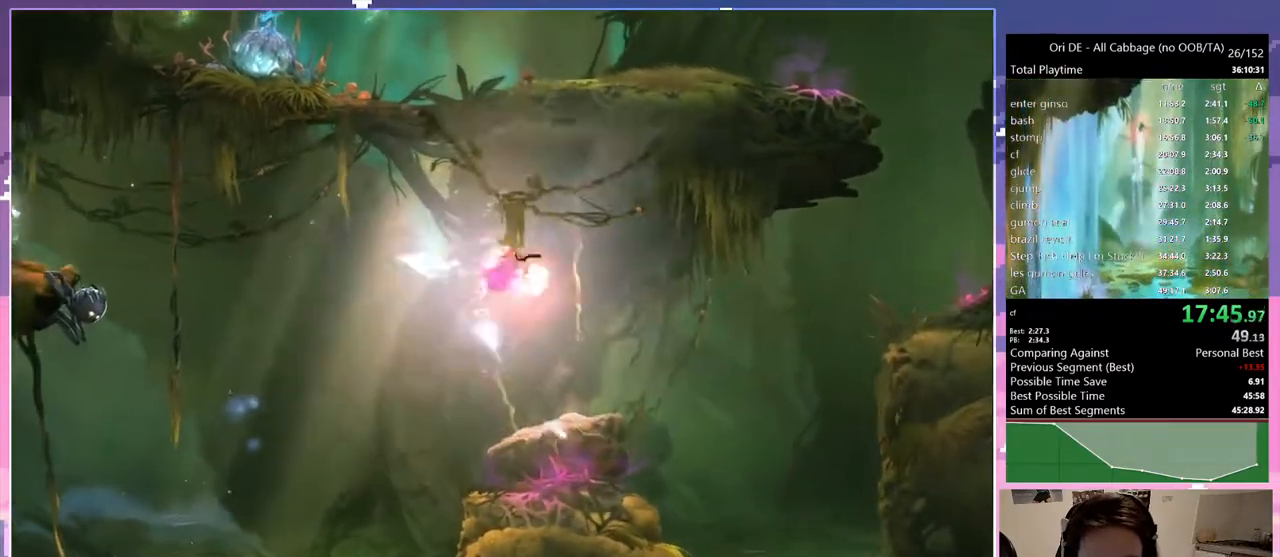
{"keys": ["space"], "events": [[367, "space", "down"]]}
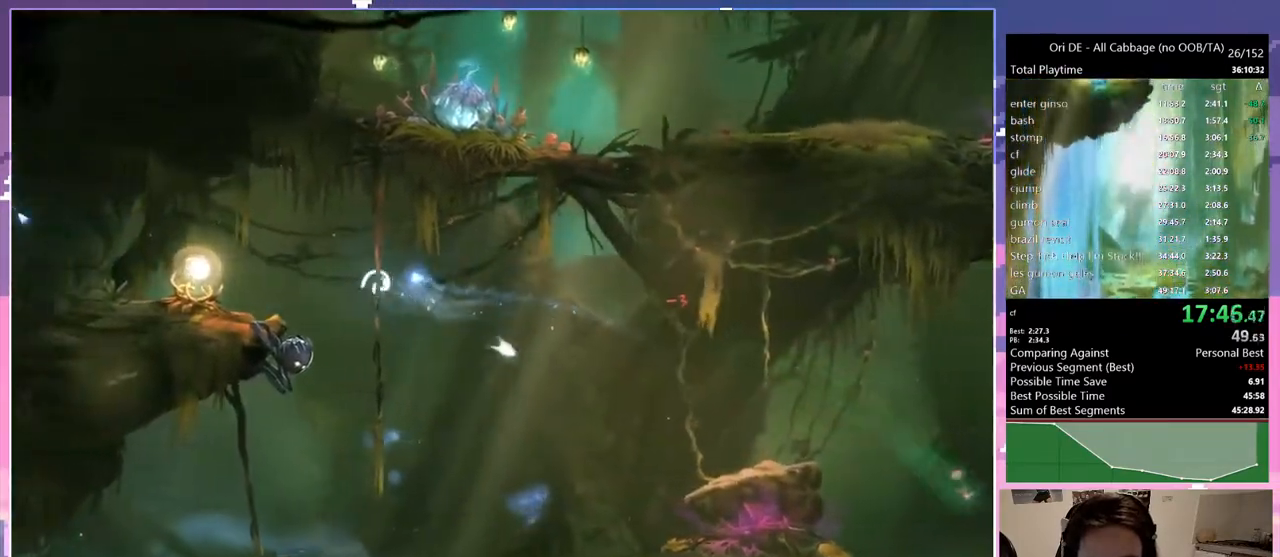
{"keys": [], "events": [[183, "space", "up"]]}
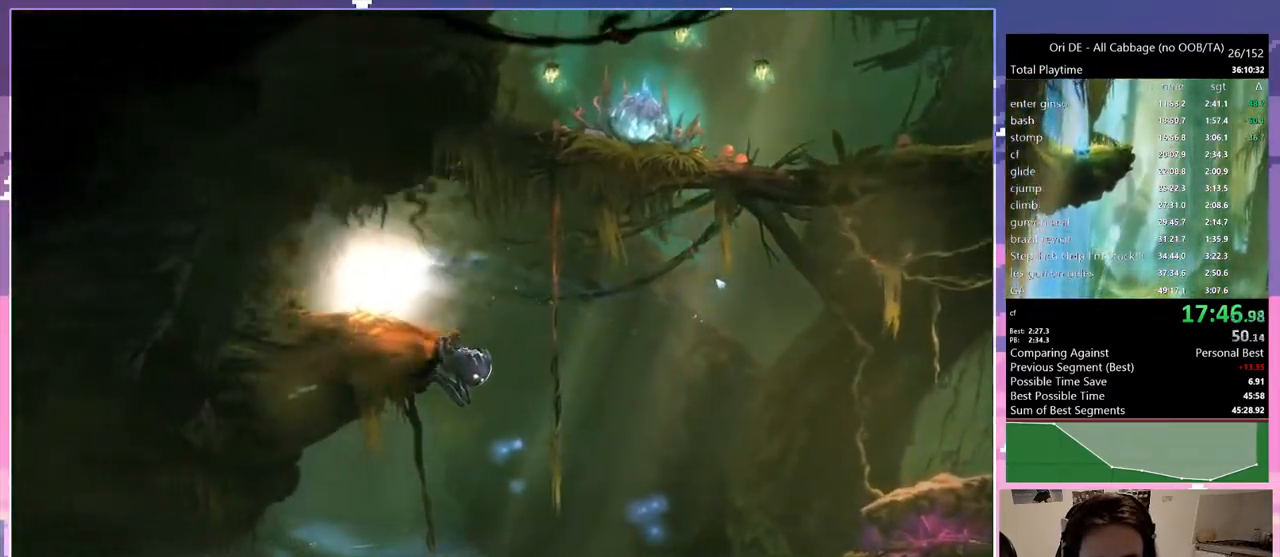
{"keys": [], "events": []}
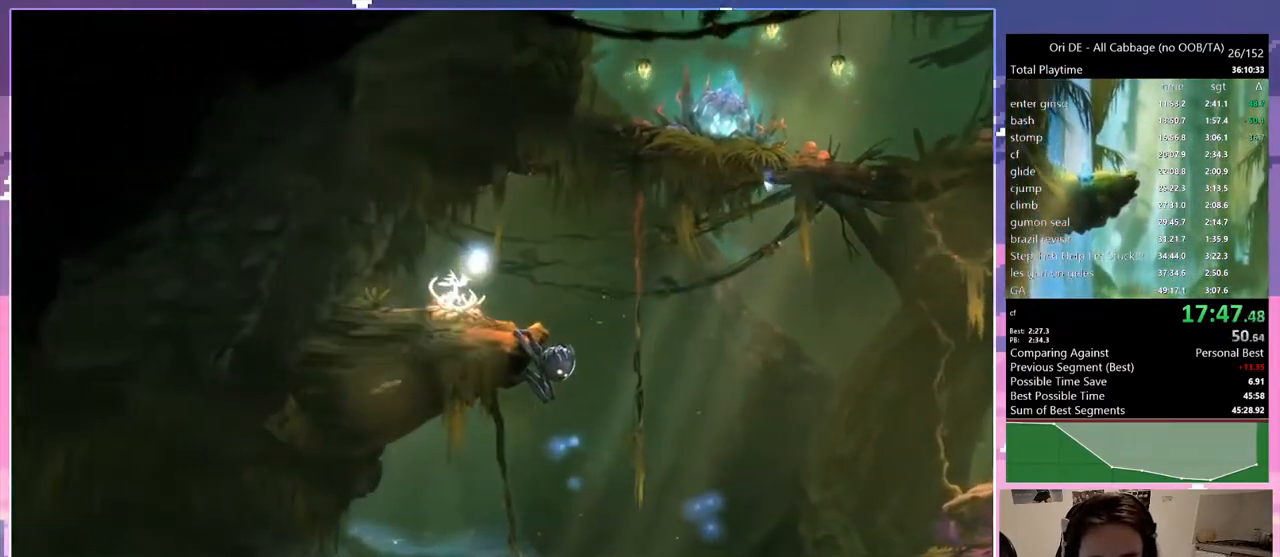
{"keys": ["space"], "events": [[267, "d", "down"], [317, "num7", "down"], [367, "d", "up"], [367, "num7", "up"], [417, "space", "down"]]}
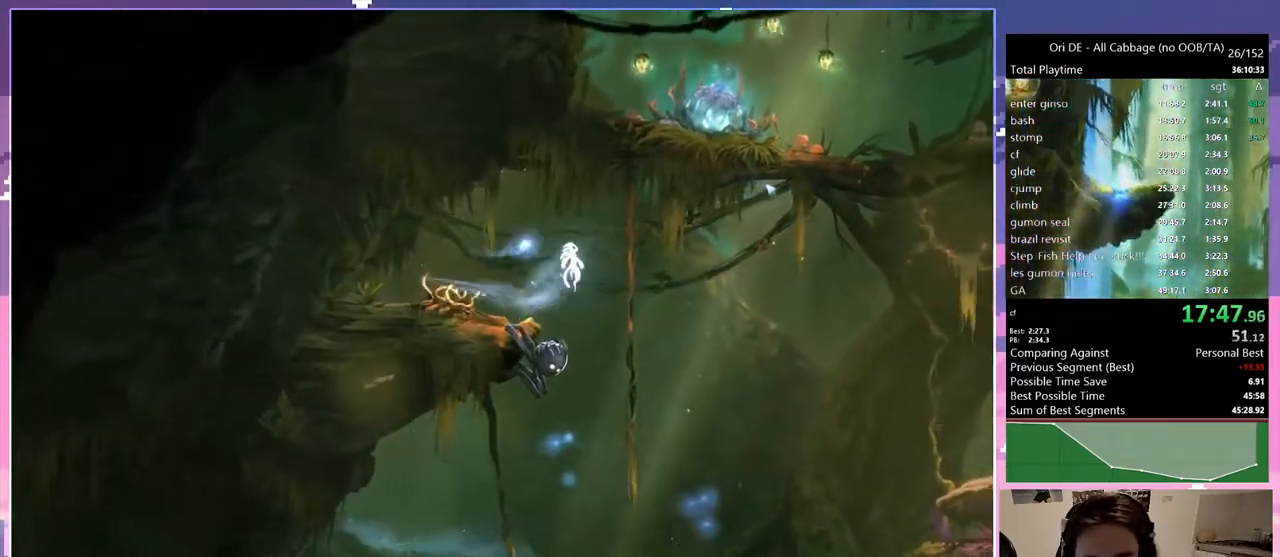
{"keys": ["space"], "events": []}
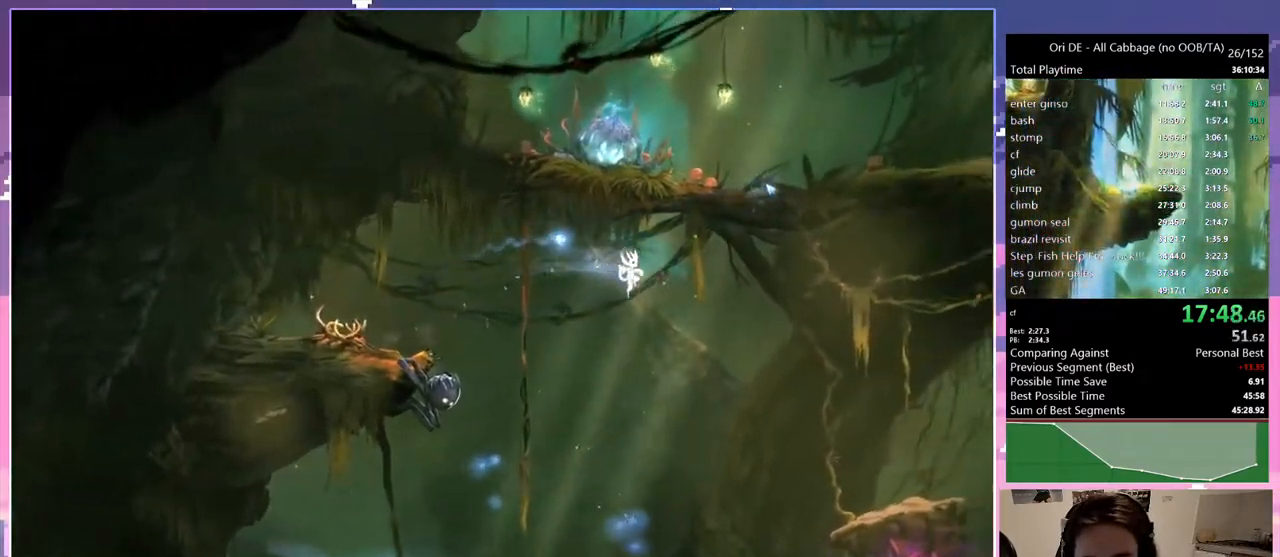
{"keys": [], "events": [[67, "space", "up"]]}
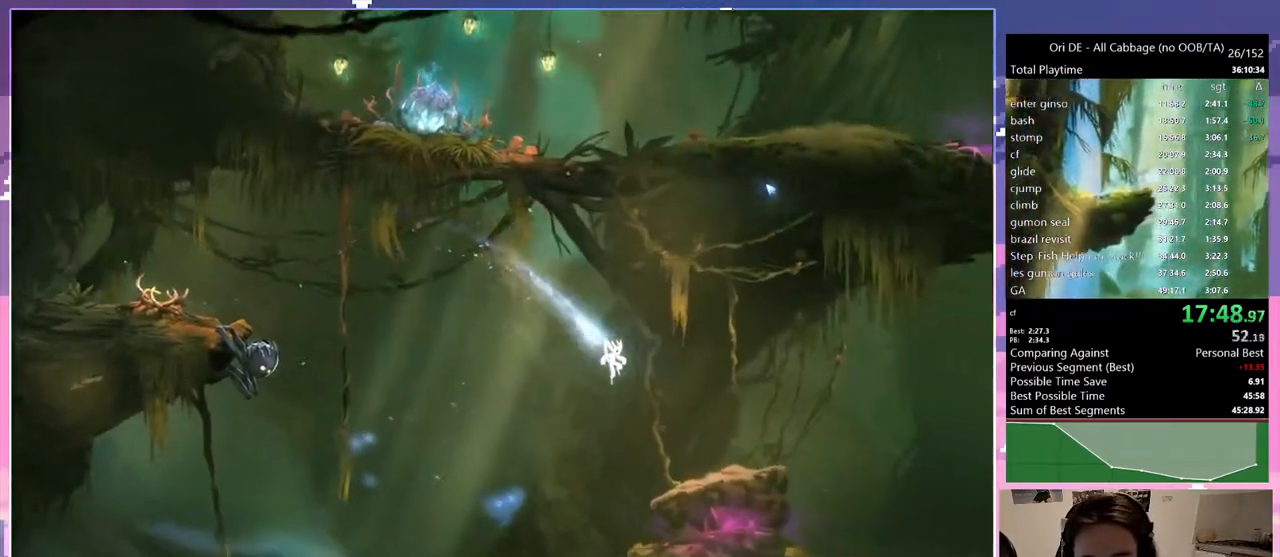
{"keys": ["space"], "events": [[267, "d", "down"], [317, "num7", "down"], [350, "d", "up"], [350, "num7", "up"], [400, "space", "down"]]}
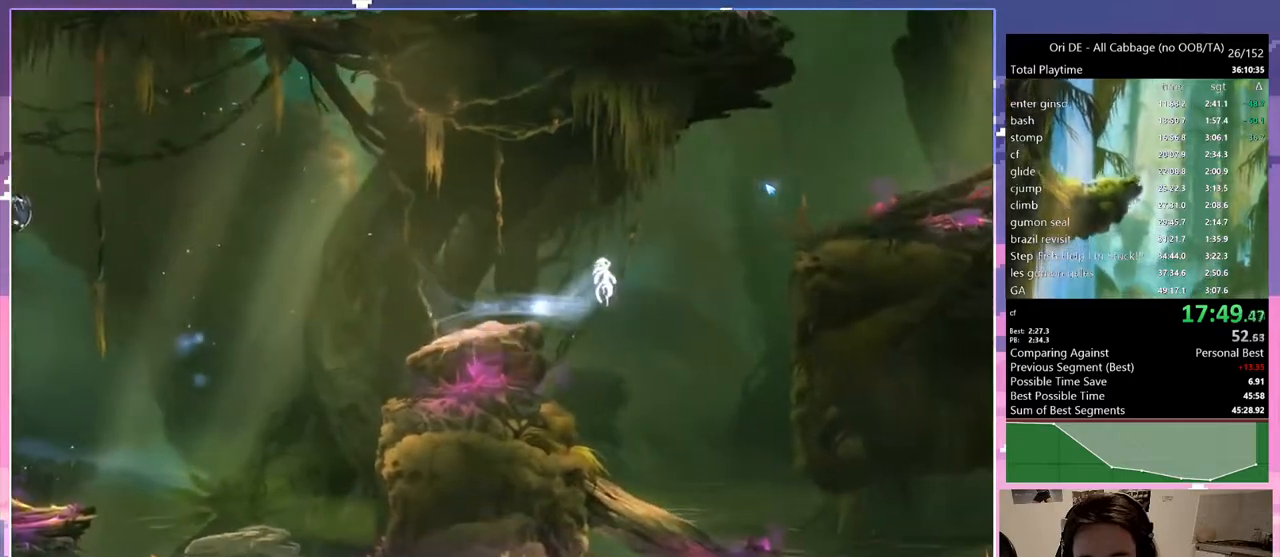
{"keys": ["space"], "events": [[150, "space", "up"], [233, "space", "down"]]}
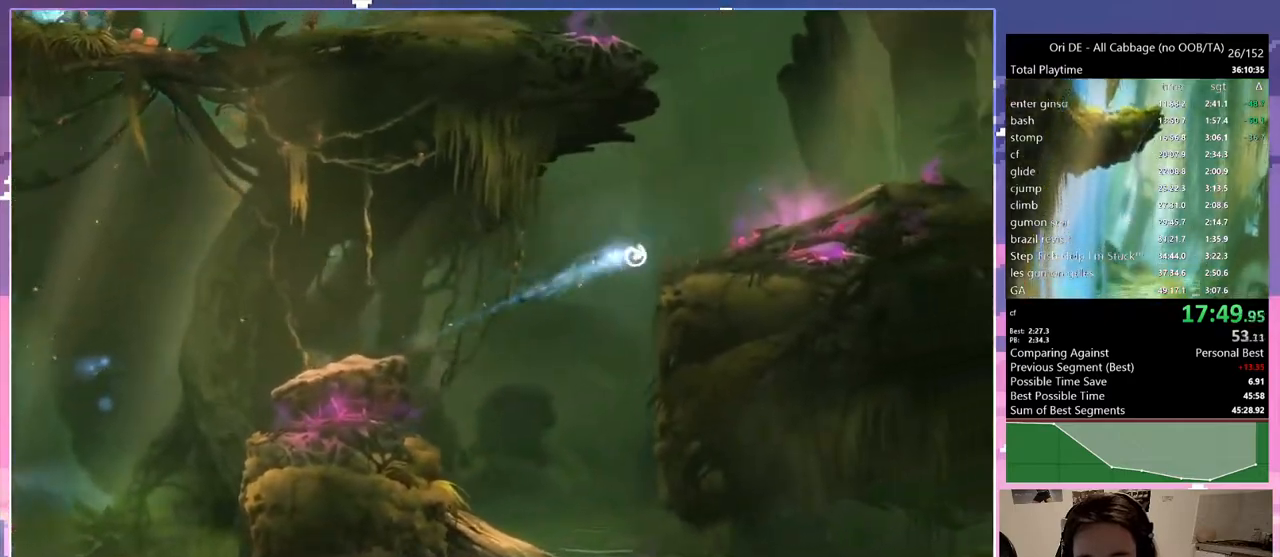
{"keys": ["d", "space"], "events": [[67, "d", "down"], [67, "space", "up"], [250, "num7", "down"], [400, "num7", "up"], [433, "space", "down"]]}
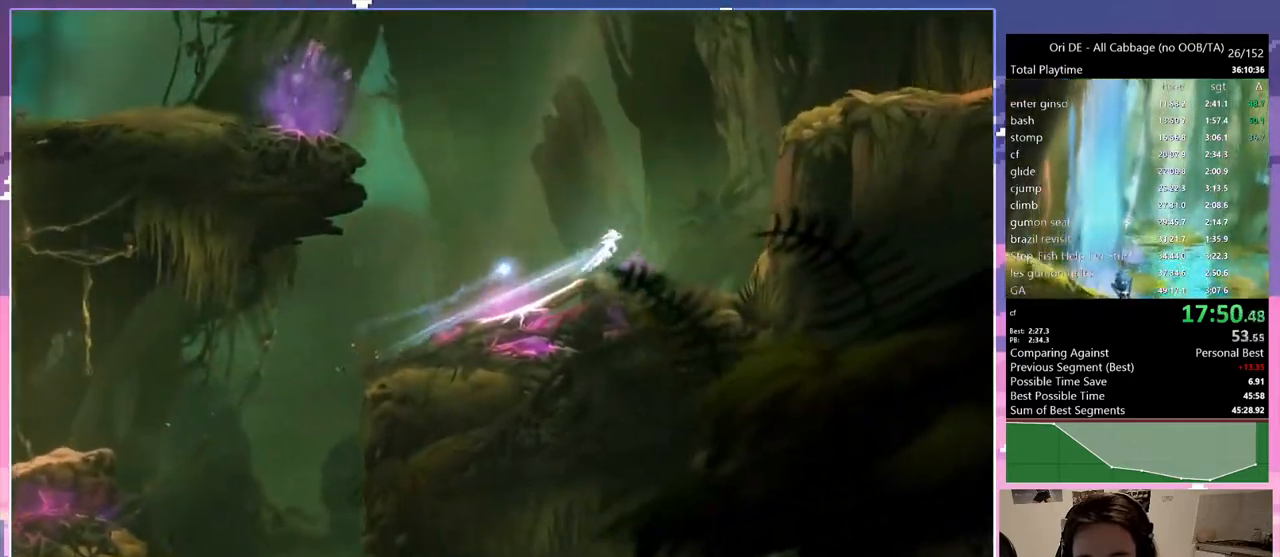
{"keys": ["d", "space"], "events": [[267, "space", "up"], [367, "space", "down"]]}
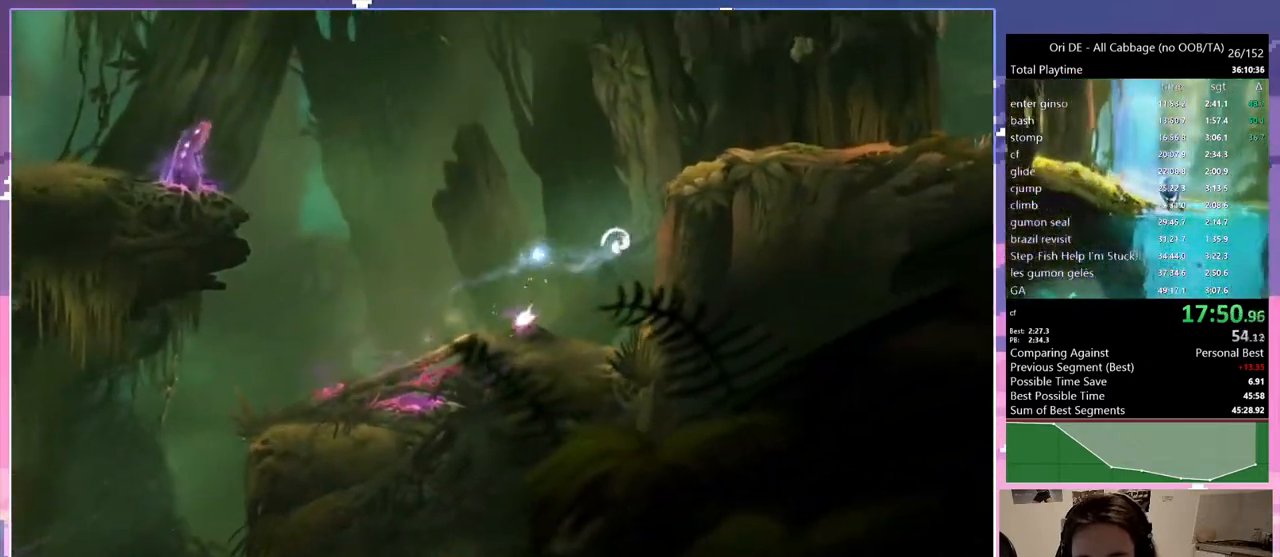
{"keys": ["d", "space"], "events": [[100, "space", "up"], [150, "d", "up"], [200, "space", "down"], [250, "d", "down"], [317, "space", "up"], [417, "space", "down"]]}
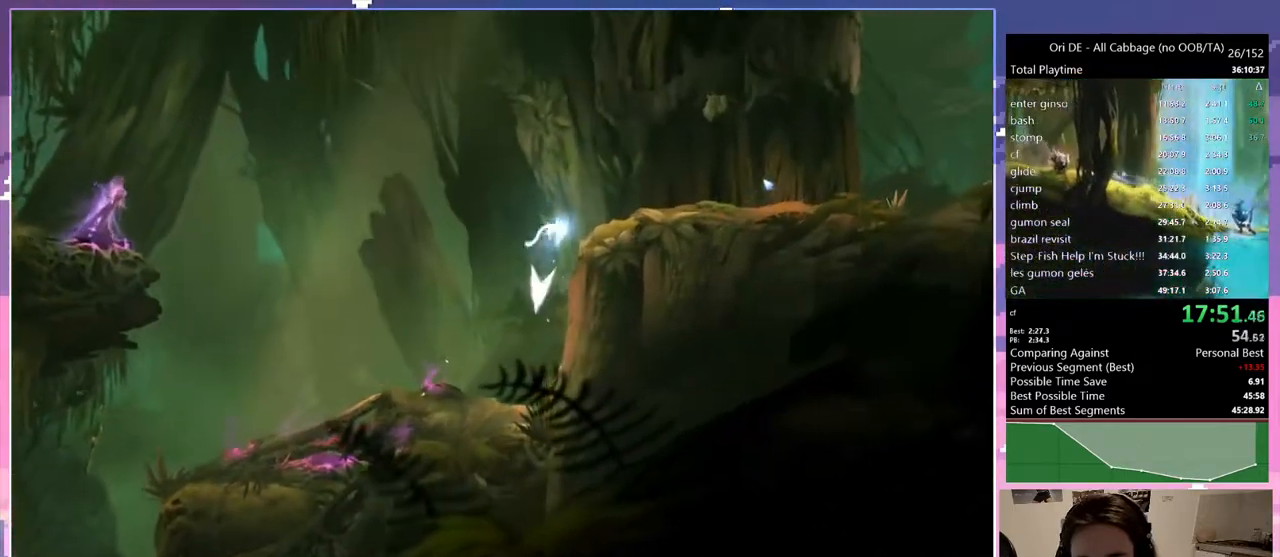
{"keys": ["ctrl", "d"], "events": [[17, "ctrl", "down"], [67, "space", "up"], [150, "d", "up"], [483, "d", "down"]]}
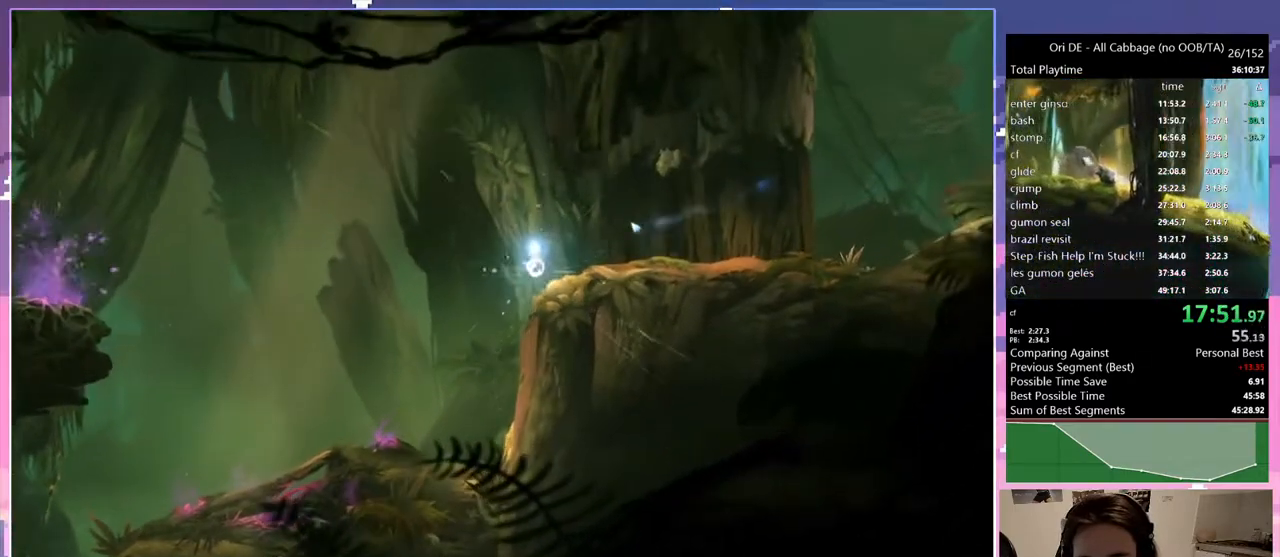
{"keys": ["ctrl", "d"], "events": [[117, "d", "up"], [317, "d", "down"], [367, "ctrl", "up"], [450, "ctrl", "down"]]}
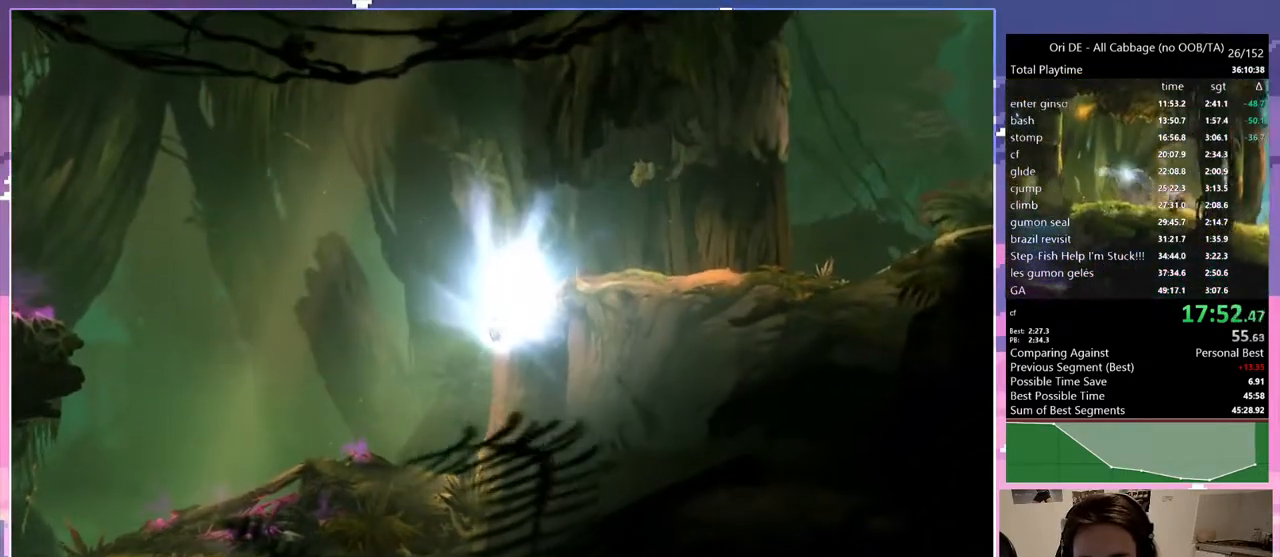
{"keys": [], "events": [[283, "d", "up"], [333, "ctrl", "up"], [433, "escape", "down"], [467, "escape", "up"]]}
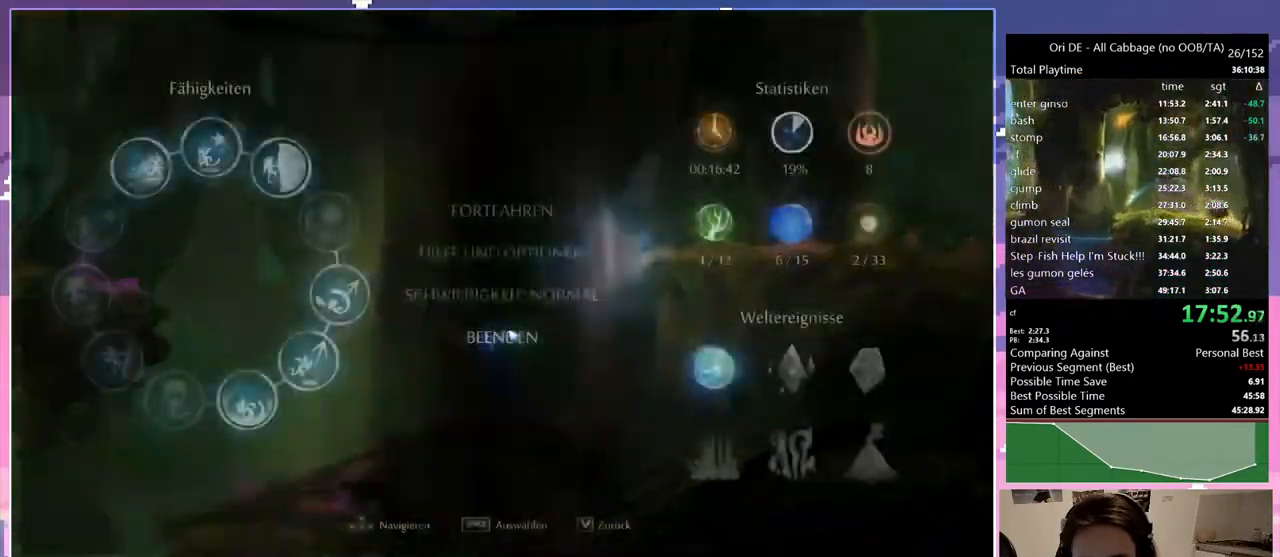
{"keys": [], "events": [[17, "num0", "down"], [250, "num0", "up"], [433, "num7", "down"], [483, "num7", "up"]]}
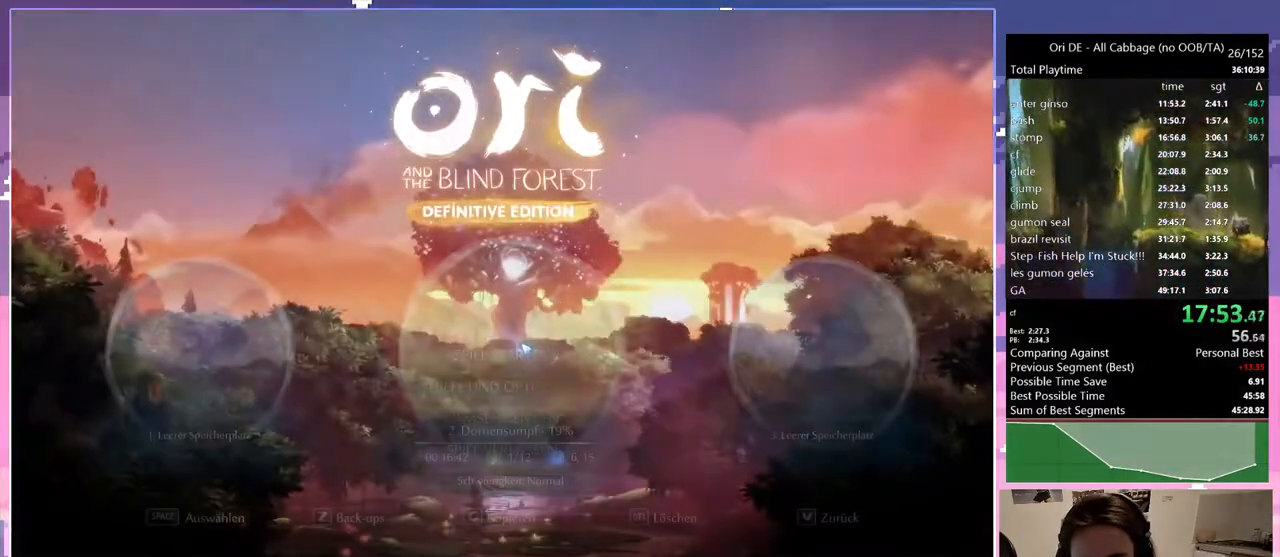
{"keys": [], "events": [[33, "num7", "down"], [500, "num7", "up"]]}
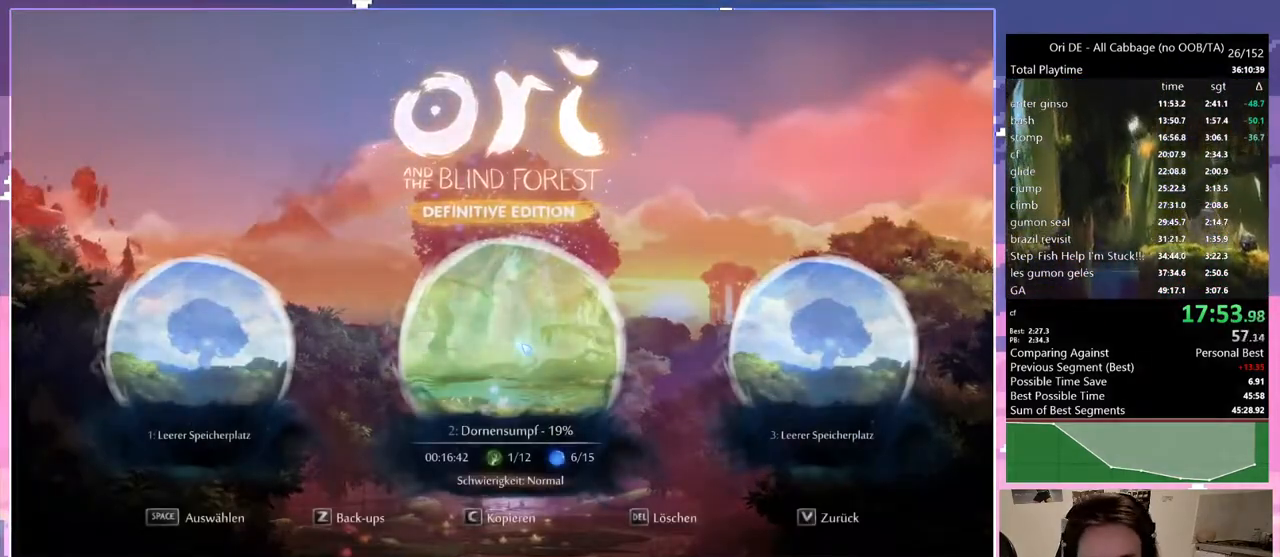
{"keys": [], "events": [[50, "num7", "down"], [83, "num7", "up"]]}
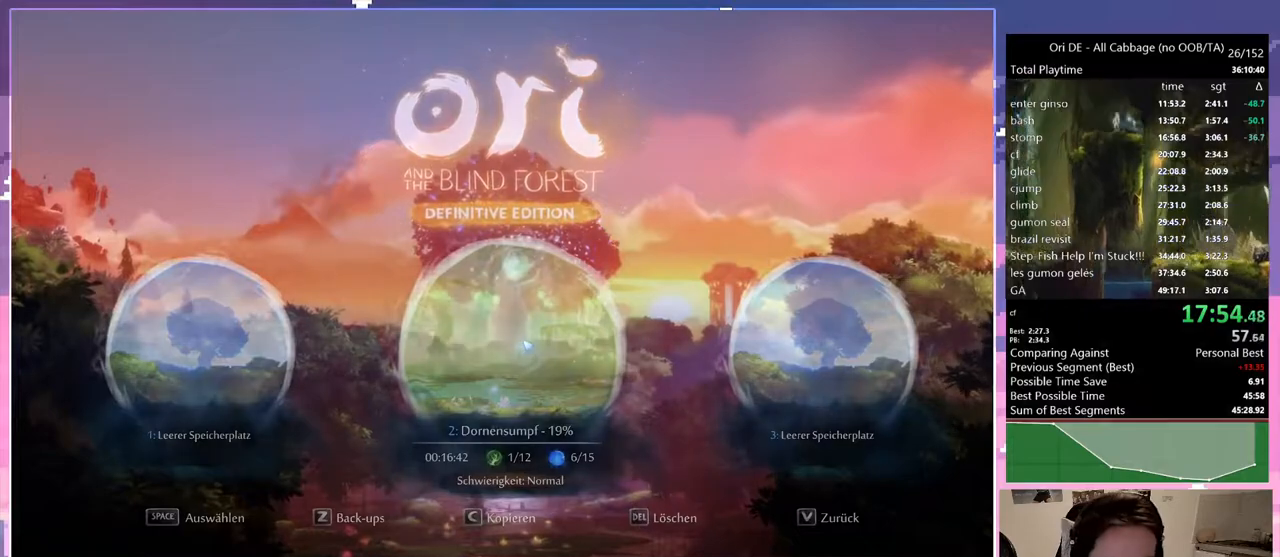
{"keys": [], "events": []}
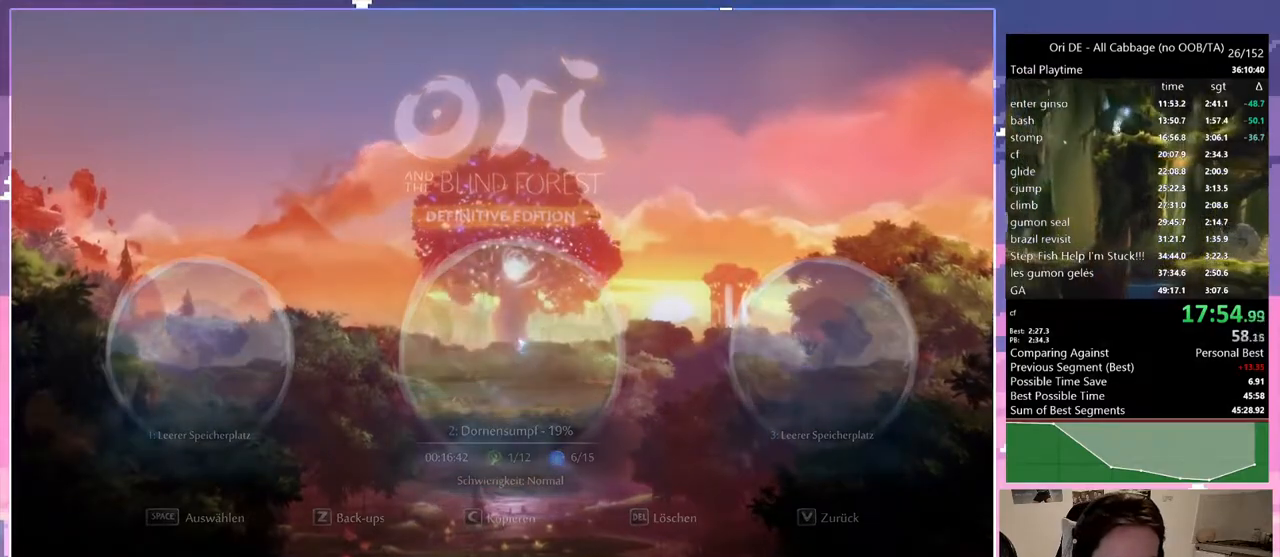
{"keys": ["d"], "events": [[183, "d", "down"]]}
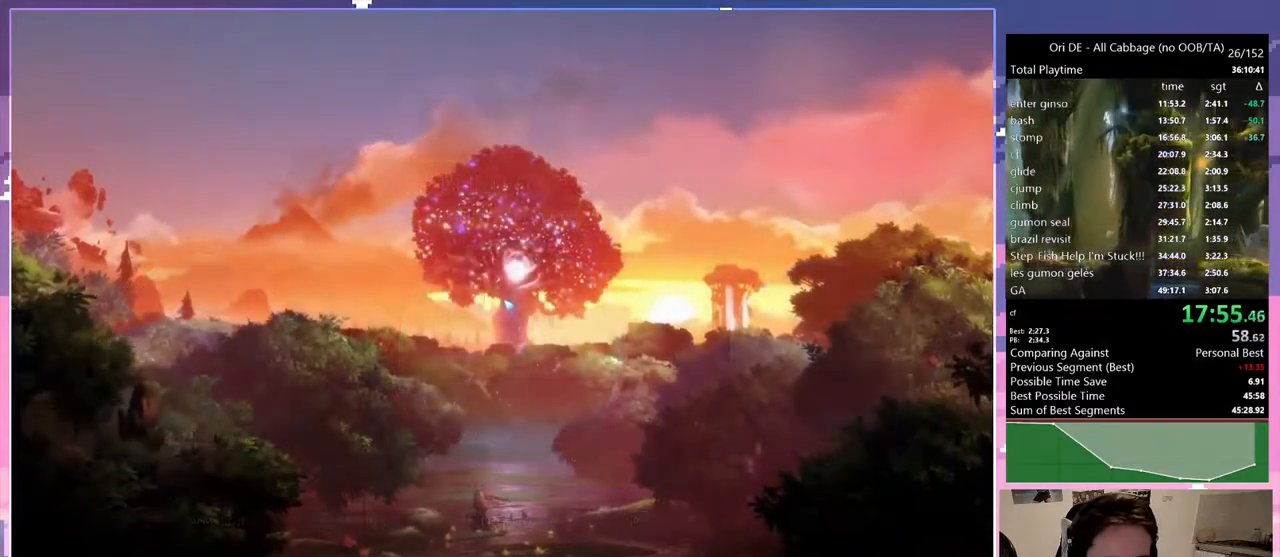
{"keys": ["d"], "events": []}
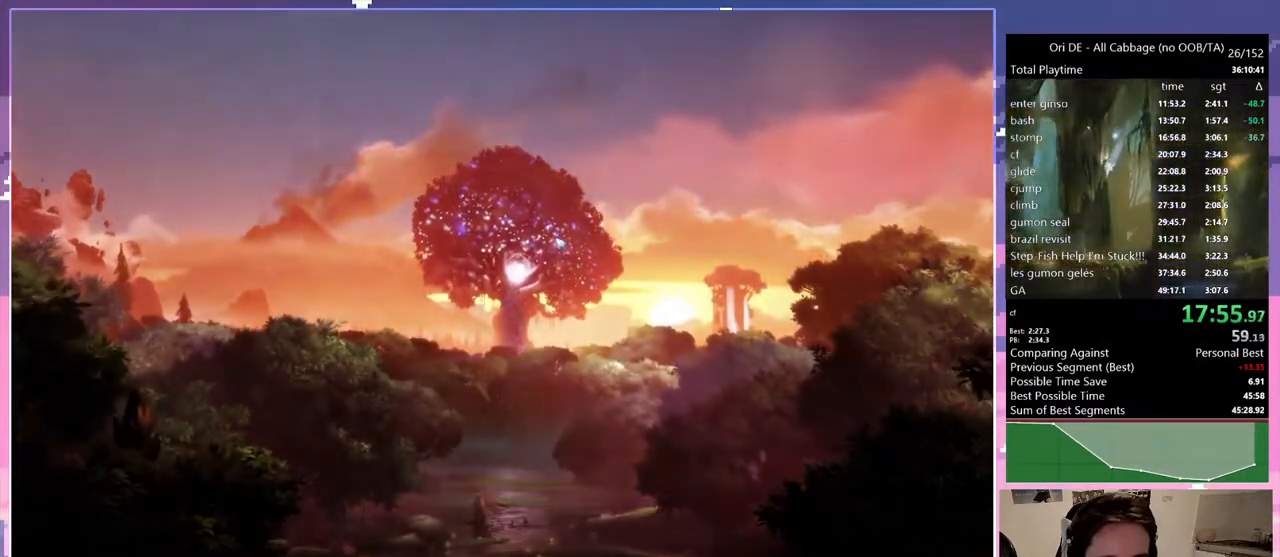
{"keys": ["d"], "events": []}
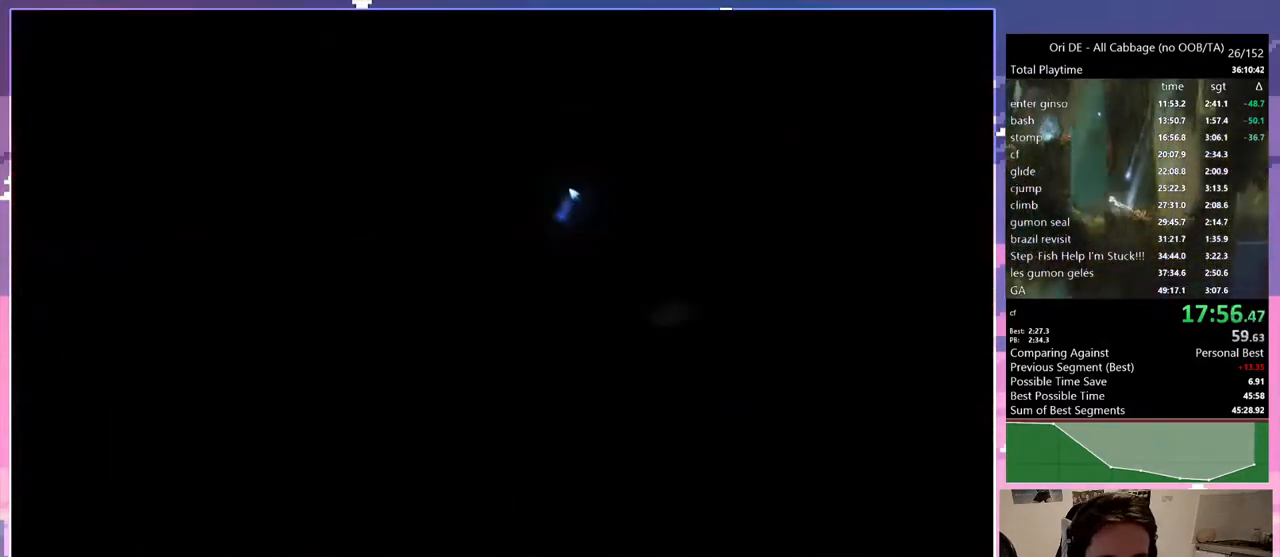
{"keys": ["d"], "events": [[317, "num7", "down"], [417, "num7", "up"]]}
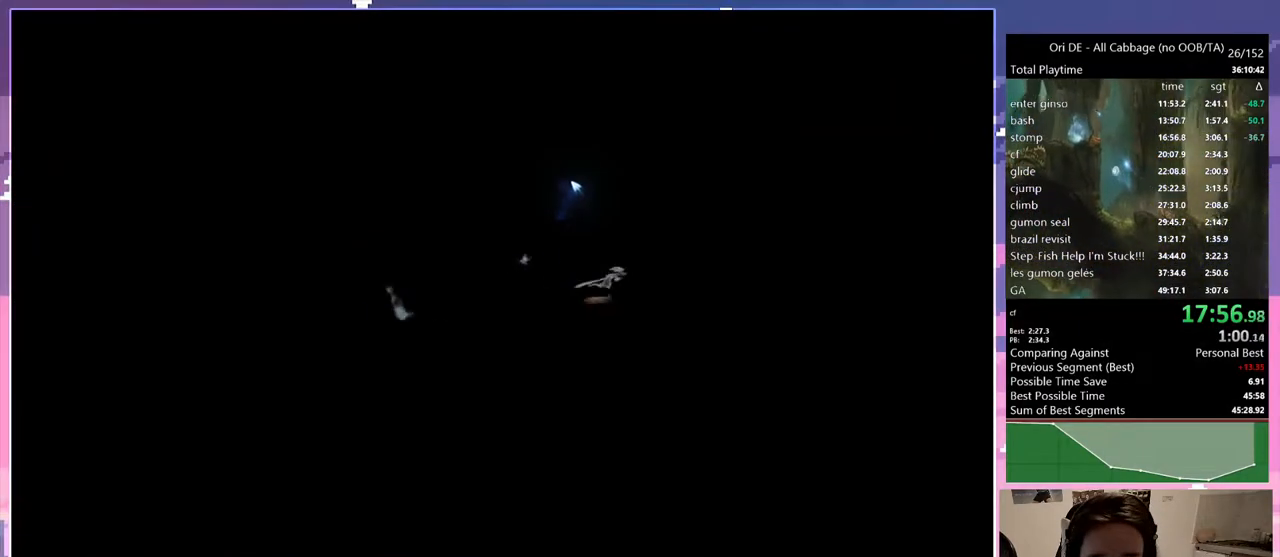
{"keys": ["d", "space"], "events": [[183, "num7", "down"], [333, "num7", "up"], [417, "space", "down"]]}
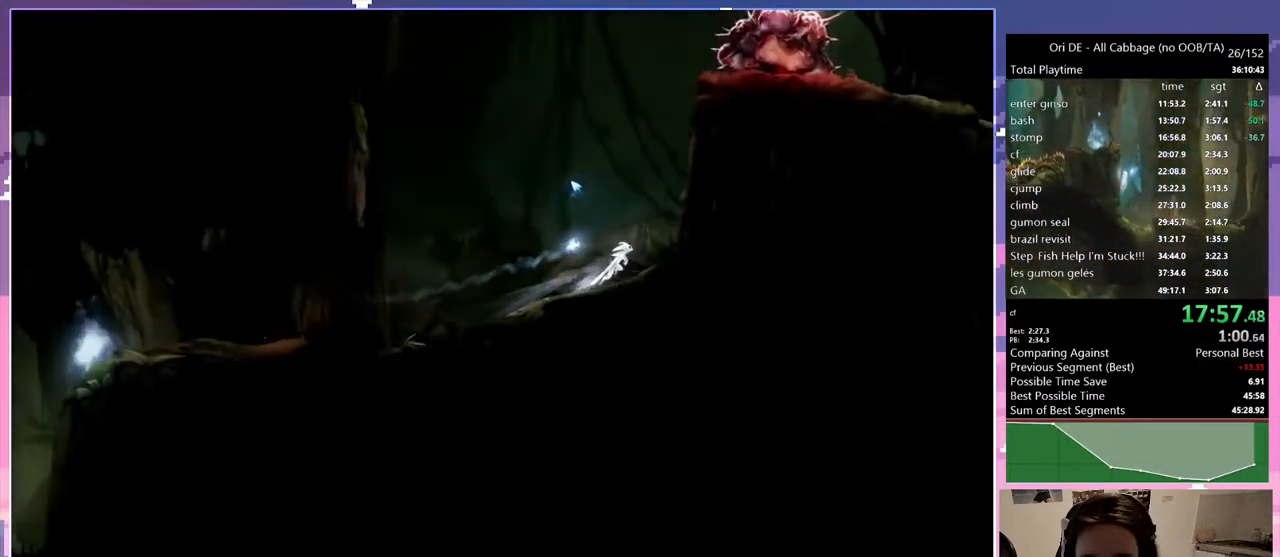
{"keys": ["d"], "events": [[150, "space", "up"], [200, "space", "down"], [483, "space", "up"]]}
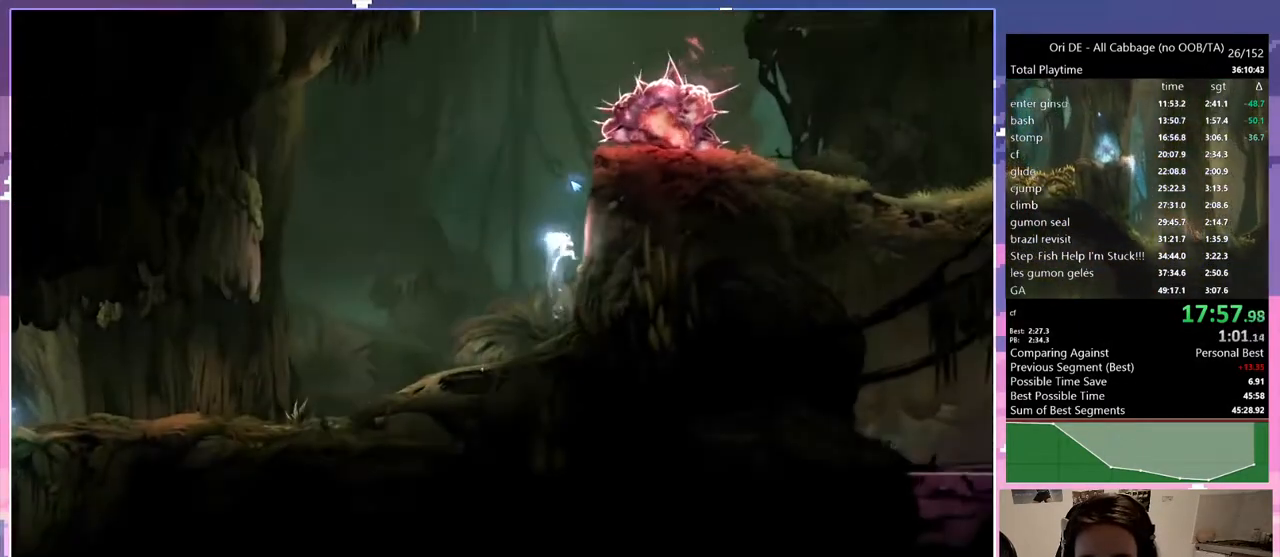
{"keys": ["d", "space"], "events": [[33, "space", "down"], [267, "space", "up"], [467, "space", "down"]]}
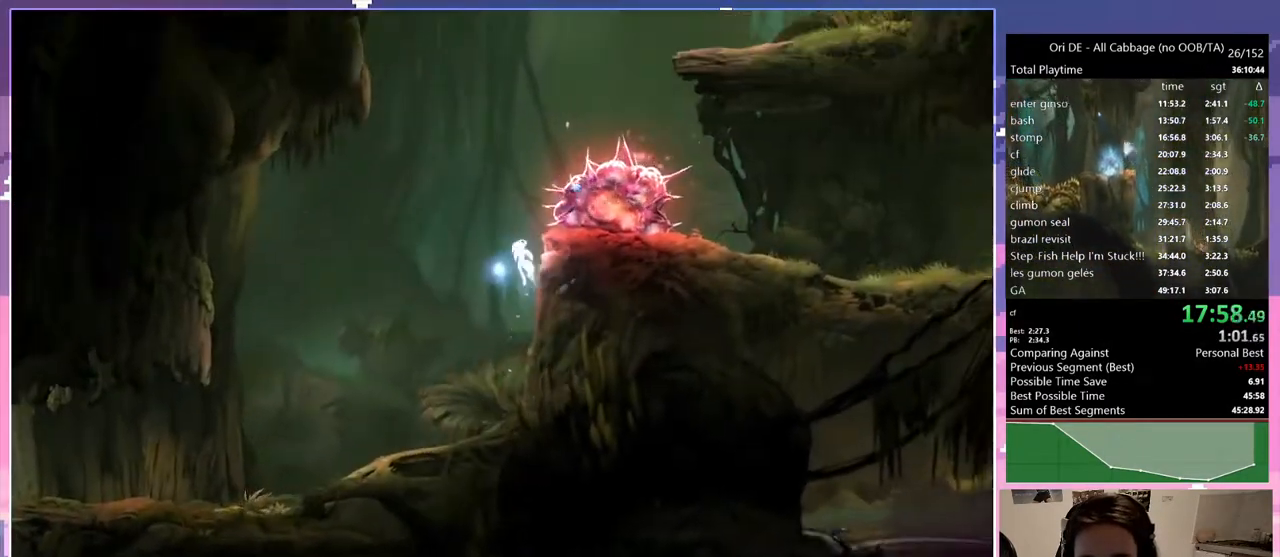
{"keys": ["d", "s"], "events": [[133, "space", "up"], [317, "space", "down"], [467, "s", "down"], [467, "space", "up"]]}